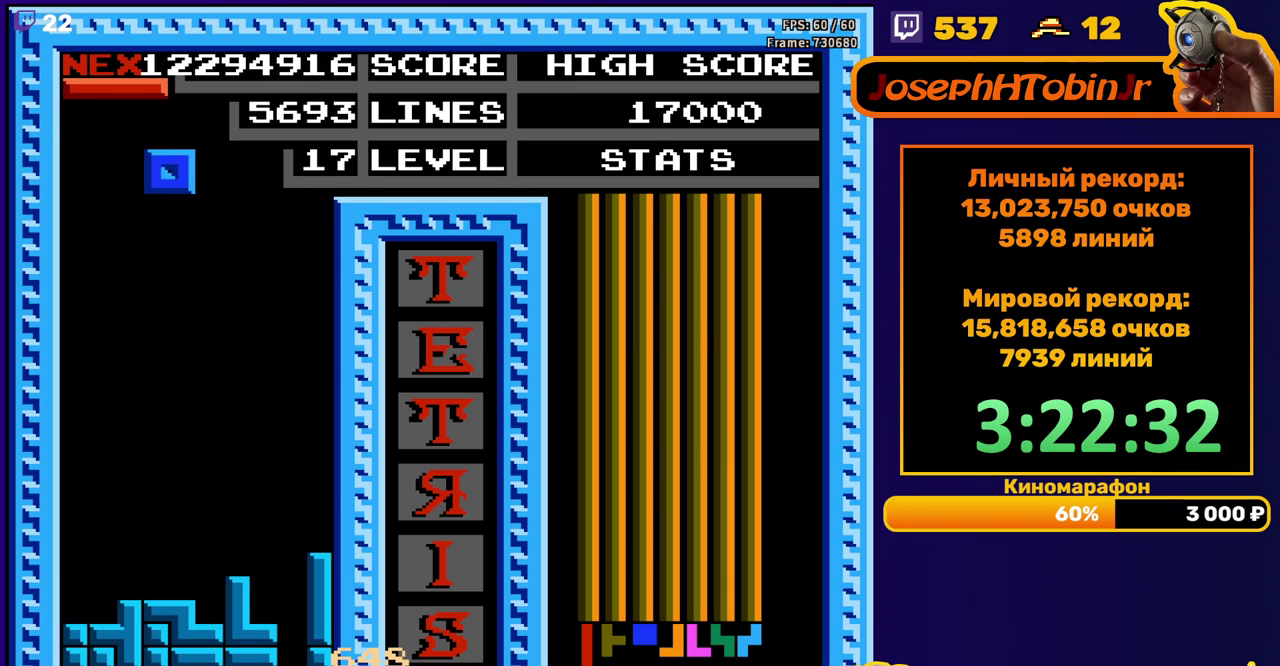
Gameplay with a controller (Nintendo layout); each line is a JSON object with the inputs held at the frame after it. "events" lists button and stick changes between this image and that frame as [ms after this image, input, new state], when the widget could be followed in between. Not read: L3 R3.
{"buttons": ["DPAD_DOWN"], "events": [[367, "DPAD_DOWN", "down"], [367, "DPAD_LEFT", "up"]]}
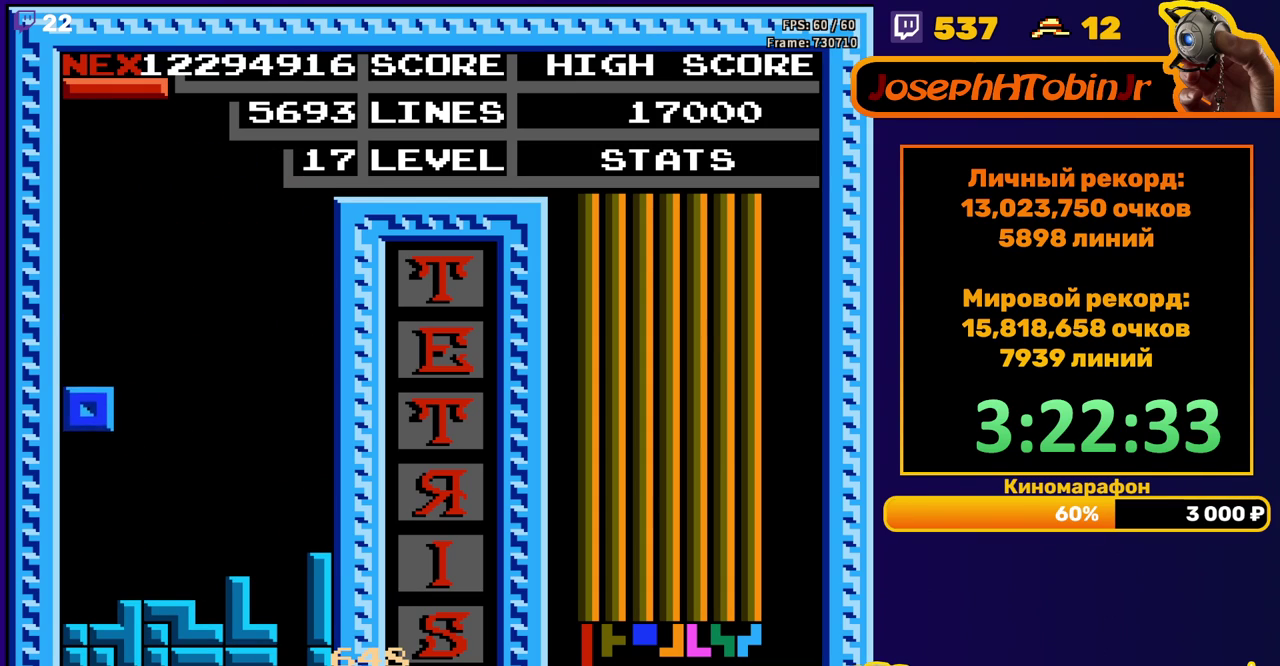
{"buttons": ["B", "DPAD_RIGHT"], "events": [[167, "DPAD_DOWN", "up"], [267, "DPAD_RIGHT", "down"], [433, "B", "down"]]}
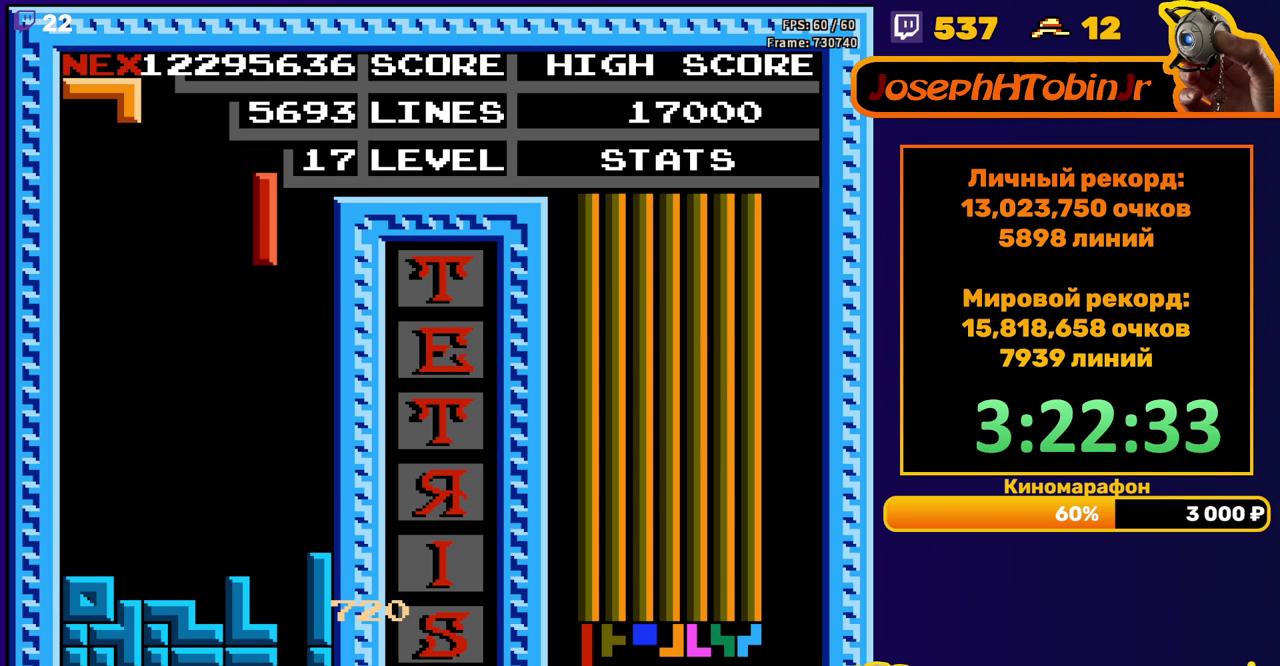
{"buttons": ["DPAD_DOWN"], "events": [[33, "B", "up"], [83, "DPAD_RIGHT", "up"], [183, "DPAD_DOWN", "down"]]}
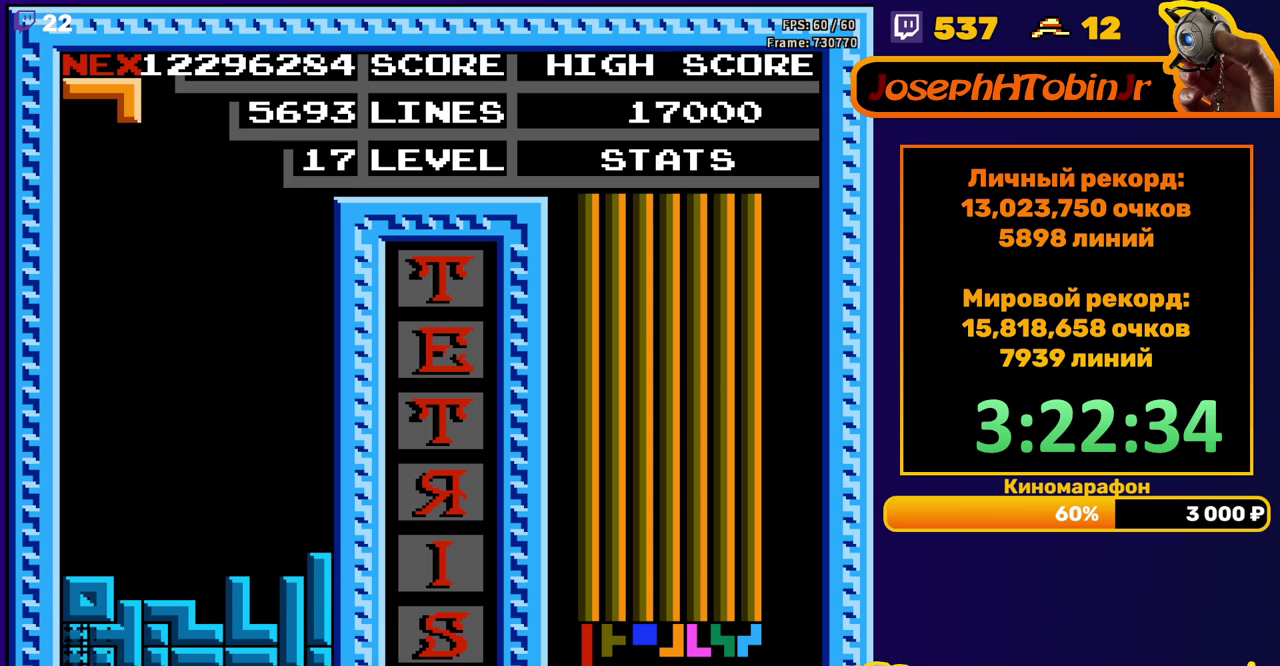
{"buttons": [], "events": [[100, "DPAD_DOWN", "up"]]}
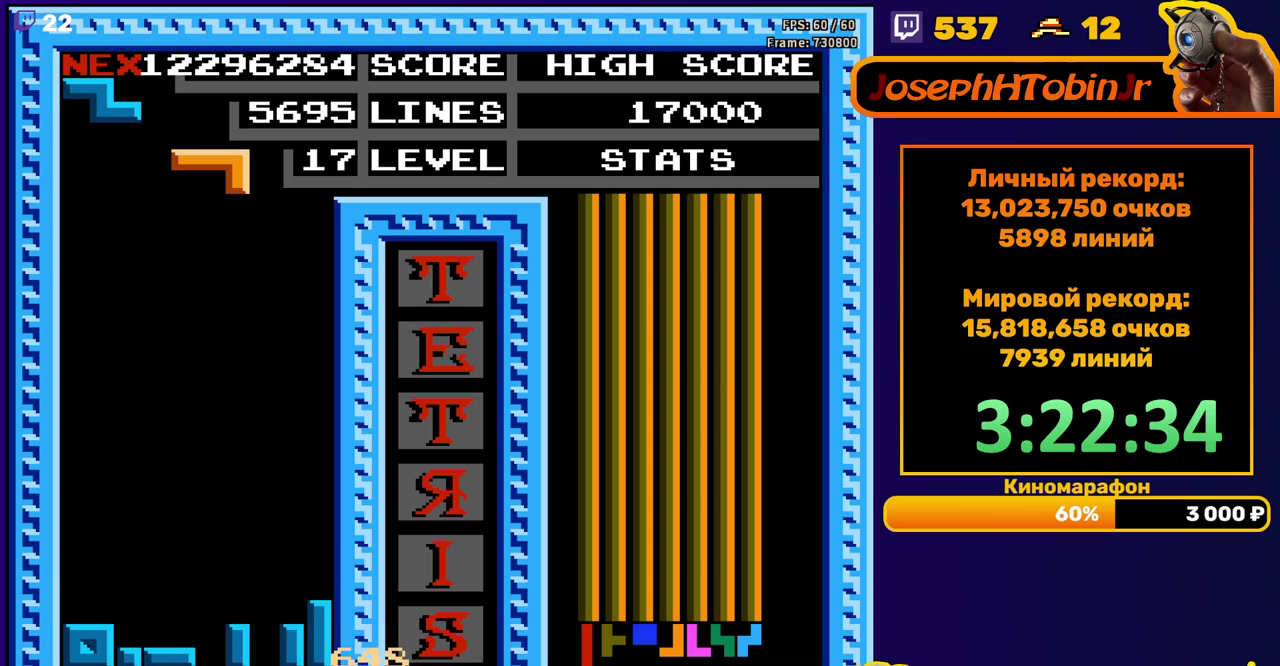
{"buttons": ["DPAD_DOWN"], "events": [[67, "DPAD_LEFT", "down"], [133, "DPAD_LEFT", "up"], [217, "DPAD_DOWN", "down"]]}
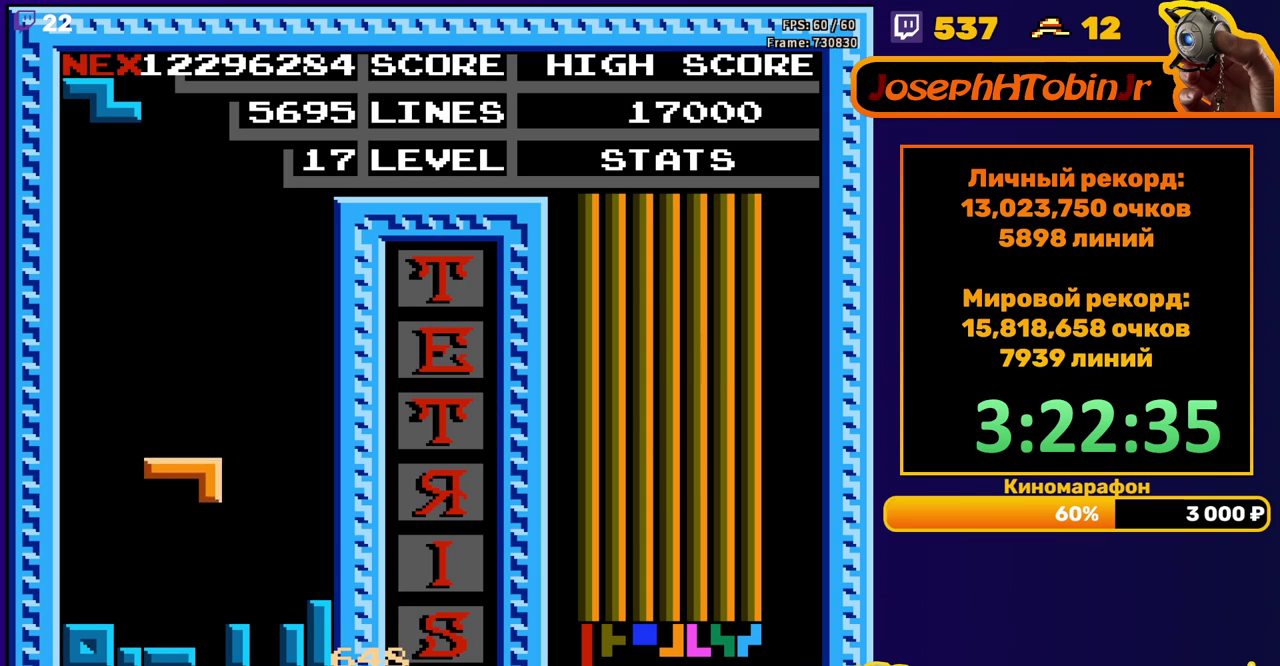
{"buttons": [], "events": [[167, "DPAD_DOWN", "up"], [250, "DPAD_LEFT", "down"], [267, "A", "down"], [317, "DPAD_LEFT", "up"], [350, "A", "up"], [383, "DPAD_LEFT", "down"], [433, "DPAD_LEFT", "up"]]}
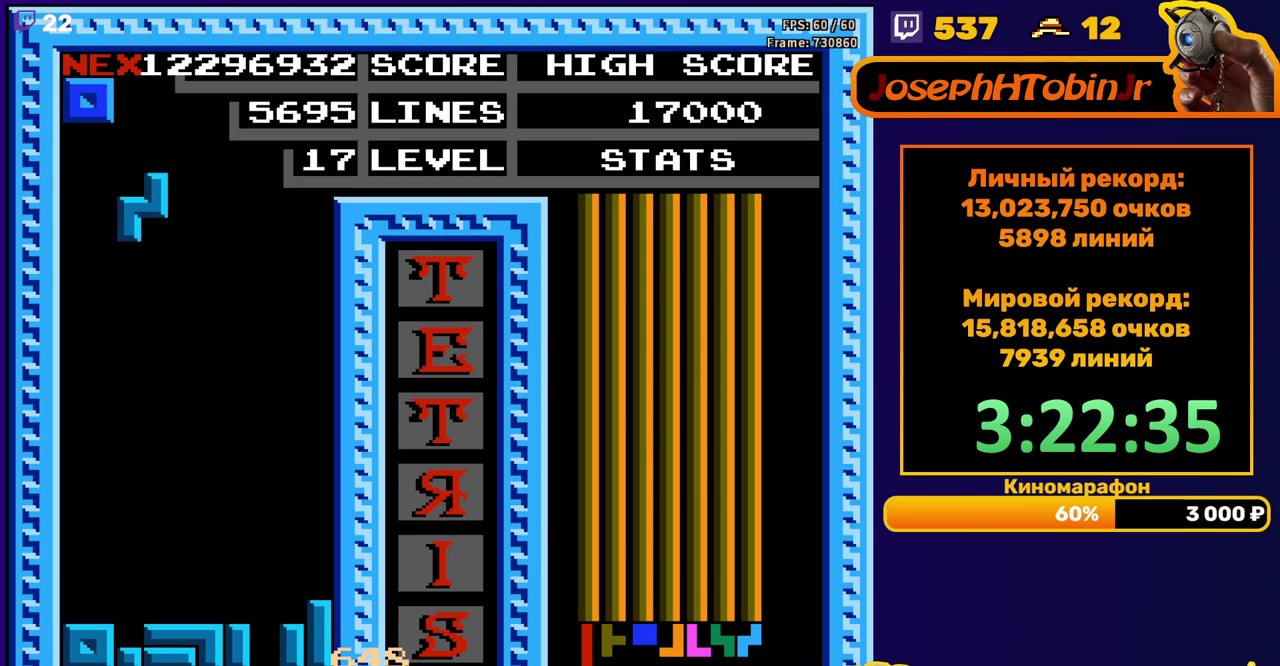
{"buttons": ["DPAD_LEFT"], "events": [[17, "DPAD_DOWN", "down"], [383, "DPAD_DOWN", "up"], [450, "DPAD_LEFT", "down"]]}
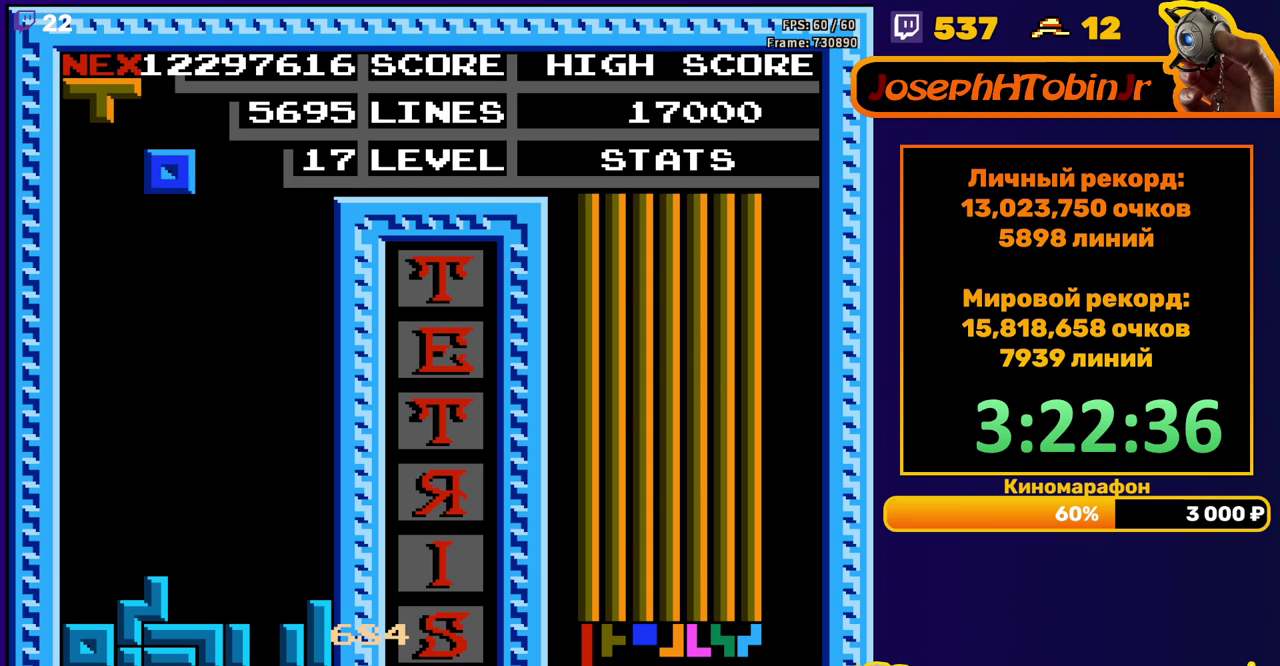
{"buttons": ["DPAD_DOWN"], "events": [[383, "DPAD_LEFT", "up"], [400, "DPAD_DOWN", "down"]]}
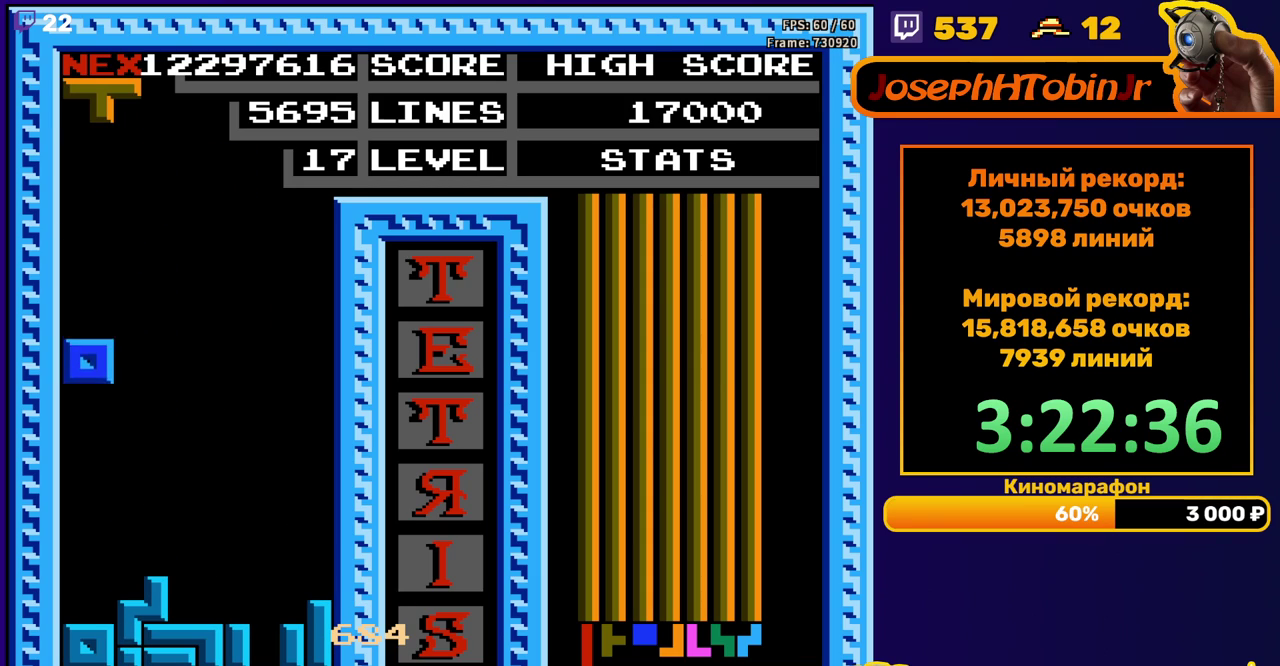
{"buttons": ["DPAD_LEFT"], "events": [[200, "DPAD_DOWN", "up"], [267, "DPAD_LEFT", "down"]]}
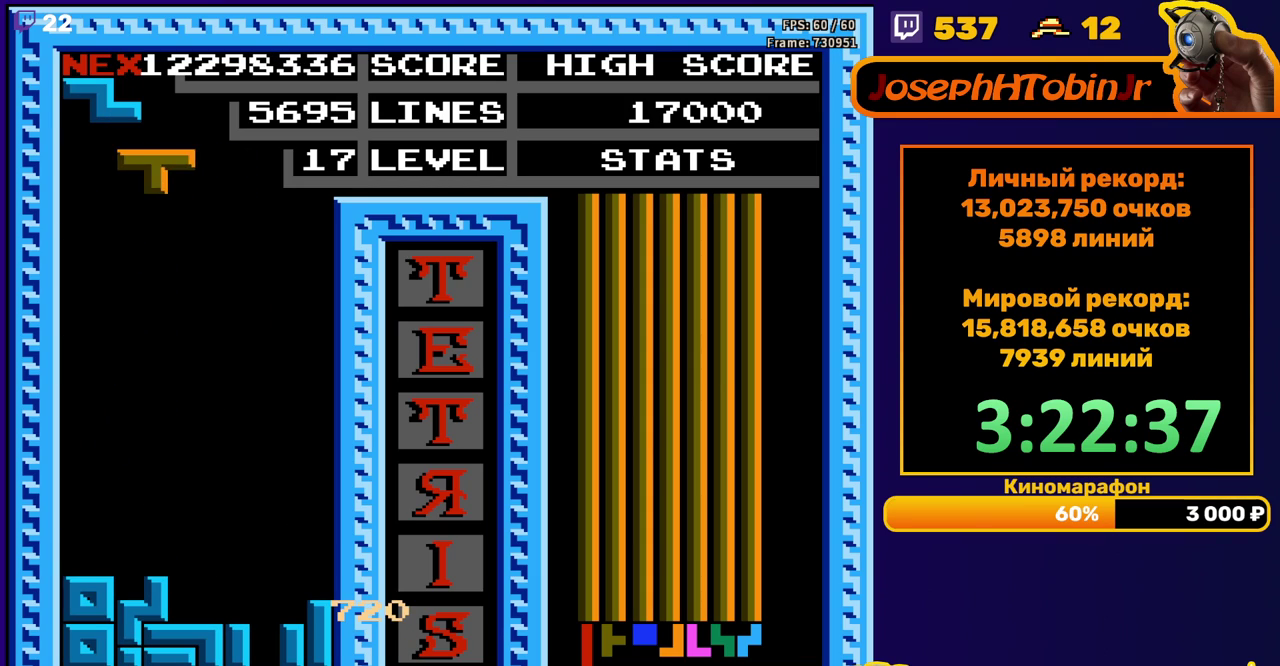
{"buttons": [], "events": [[50, "DPAD_LEFT", "up"], [150, "DPAD_DOWN", "down"], [467, "DPAD_DOWN", "up"]]}
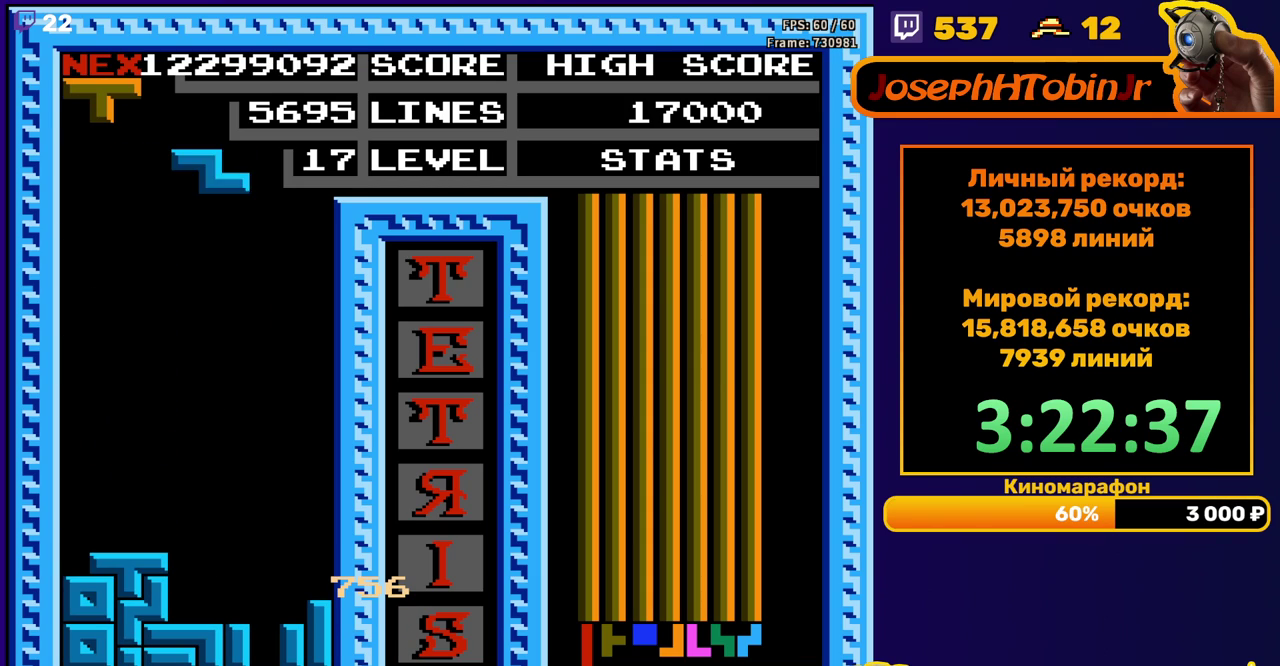
{"buttons": [], "events": [[17, "DPAD_LEFT", "down"], [33, "A", "down"], [150, "A", "up"], [500, "DPAD_LEFT", "up"]]}
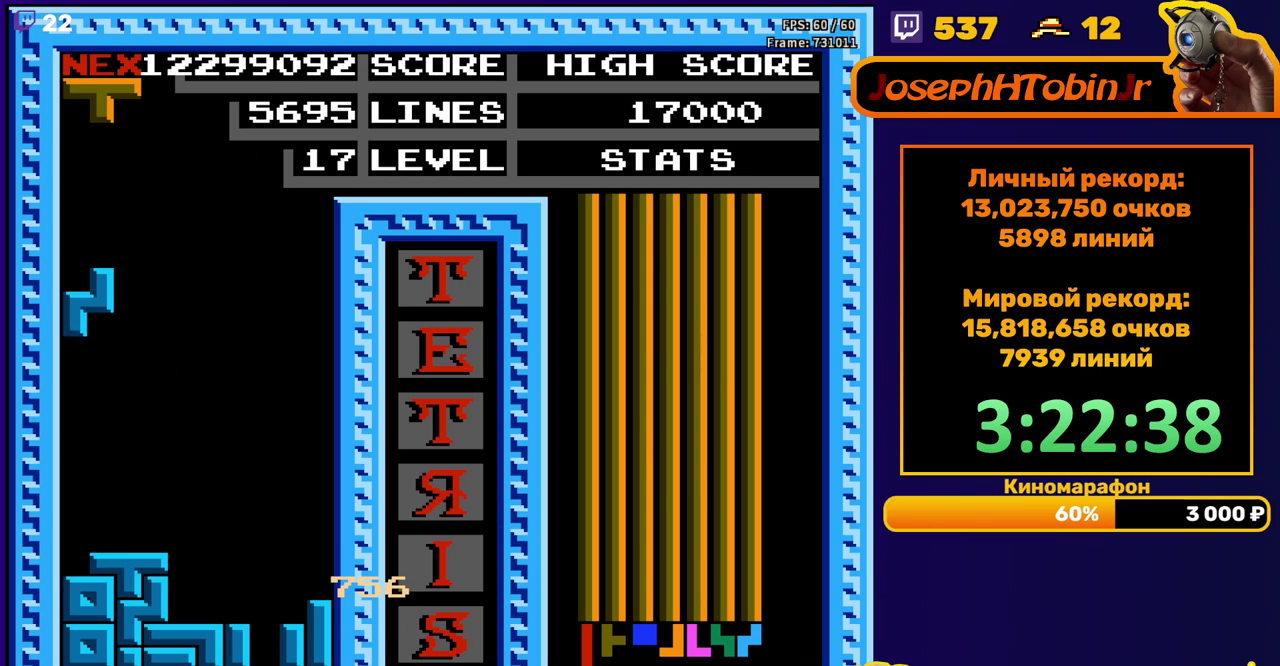
{"buttons": ["DPAD_RIGHT"], "events": [[17, "DPAD_DOWN", "down"], [250, "DPAD_DOWN", "up"], [333, "DPAD_RIGHT", "down"], [383, "B", "down"], [467, "B", "up"]]}
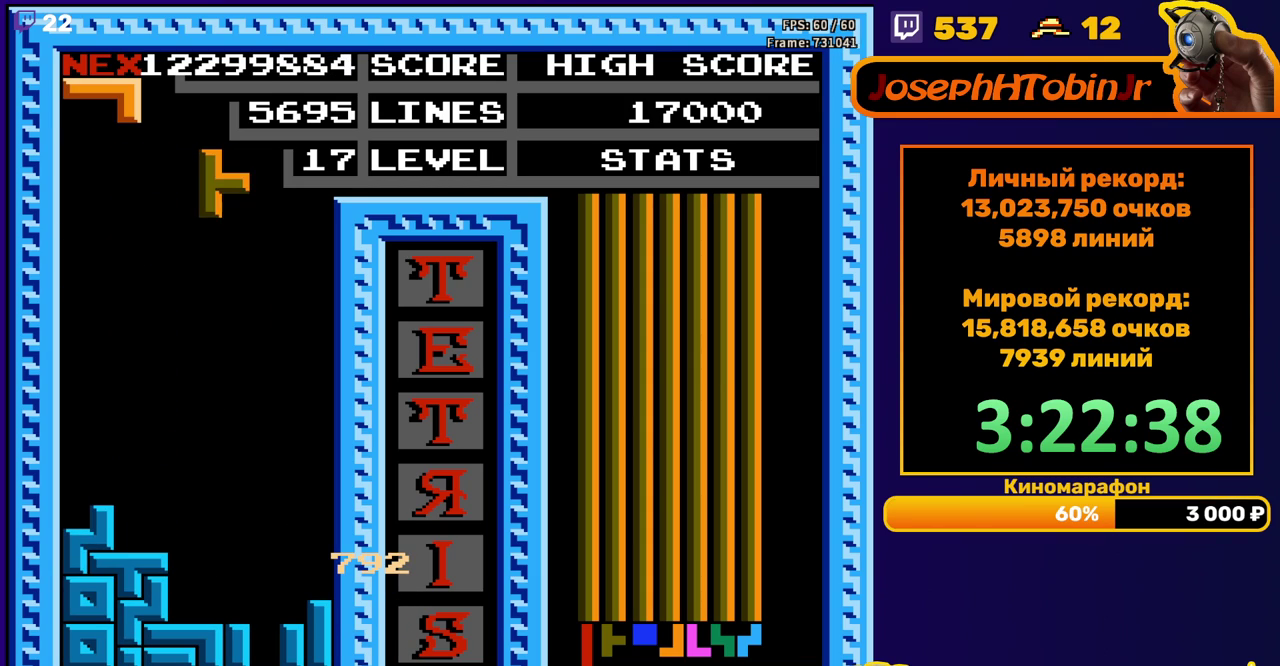
{"buttons": ["DPAD_DOWN"], "events": [[283, "DPAD_RIGHT", "up"], [317, "DPAD_DOWN", "down"]]}
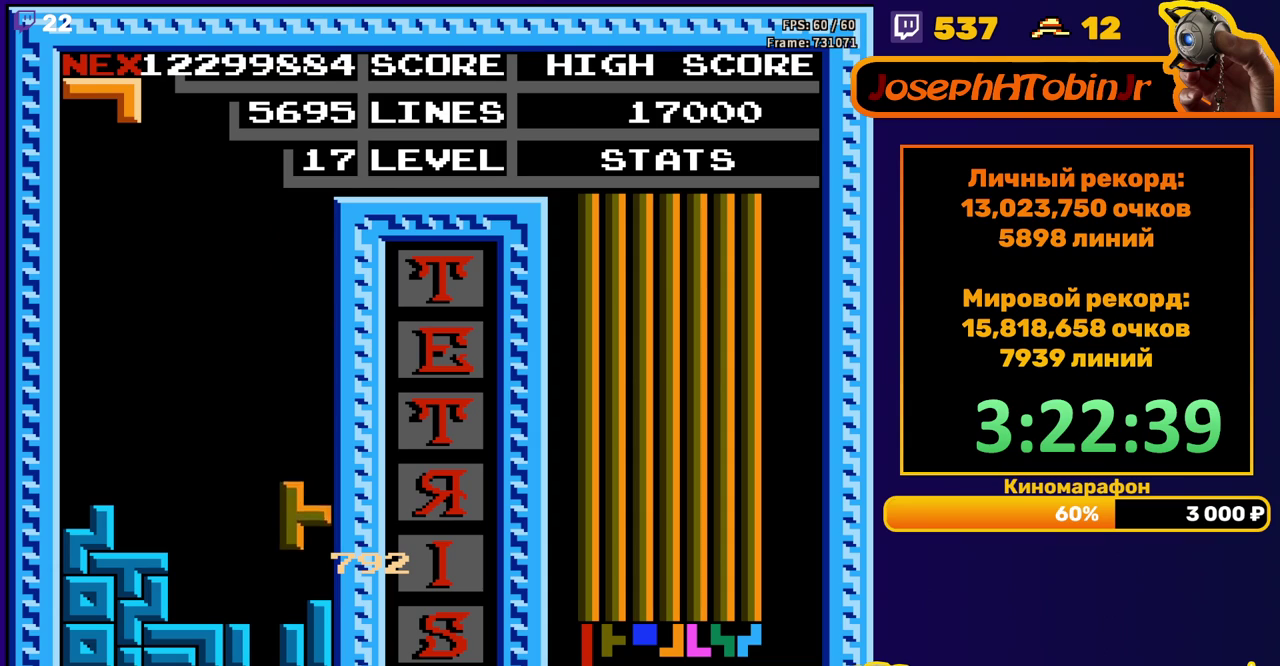
{"buttons": ["DPAD_DOWN"], "events": [[117, "DPAD_DOWN", "up"], [183, "A", "down"], [217, "DPAD_DOWN", "down"], [250, "A", "up"], [333, "A", "down"], [417, "A", "up"]]}
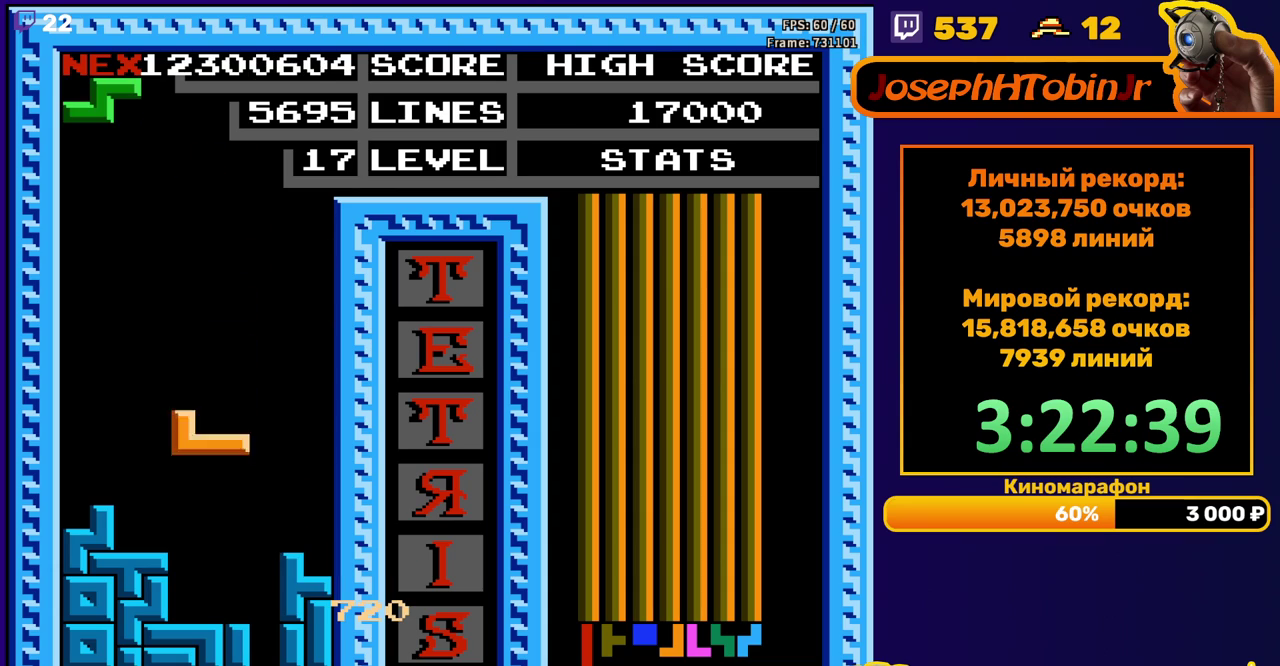
{"buttons": ["DPAD_RIGHT"], "events": [[167, "DPAD_DOWN", "up"], [250, "DPAD_RIGHT", "down"], [267, "A", "down"], [367, "A", "up"]]}
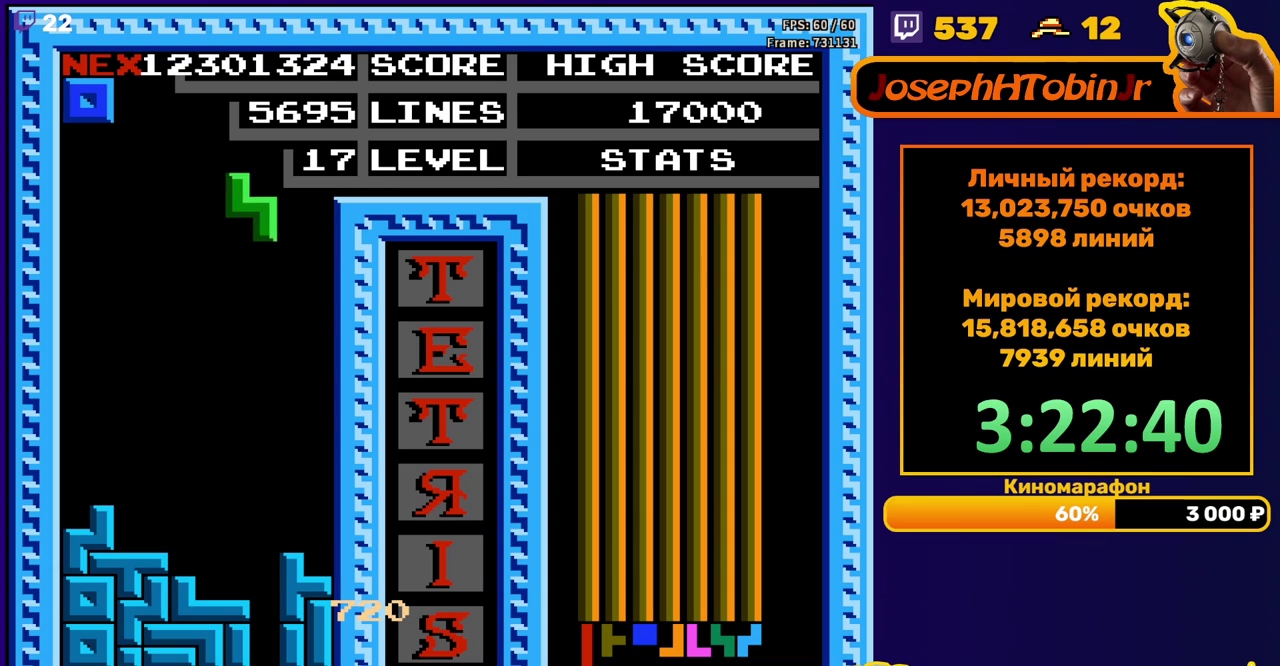
{"buttons": [], "events": [[183, "DPAD_RIGHT", "up"], [200, "DPAD_DOWN", "down"], [483, "DPAD_DOWN", "up"]]}
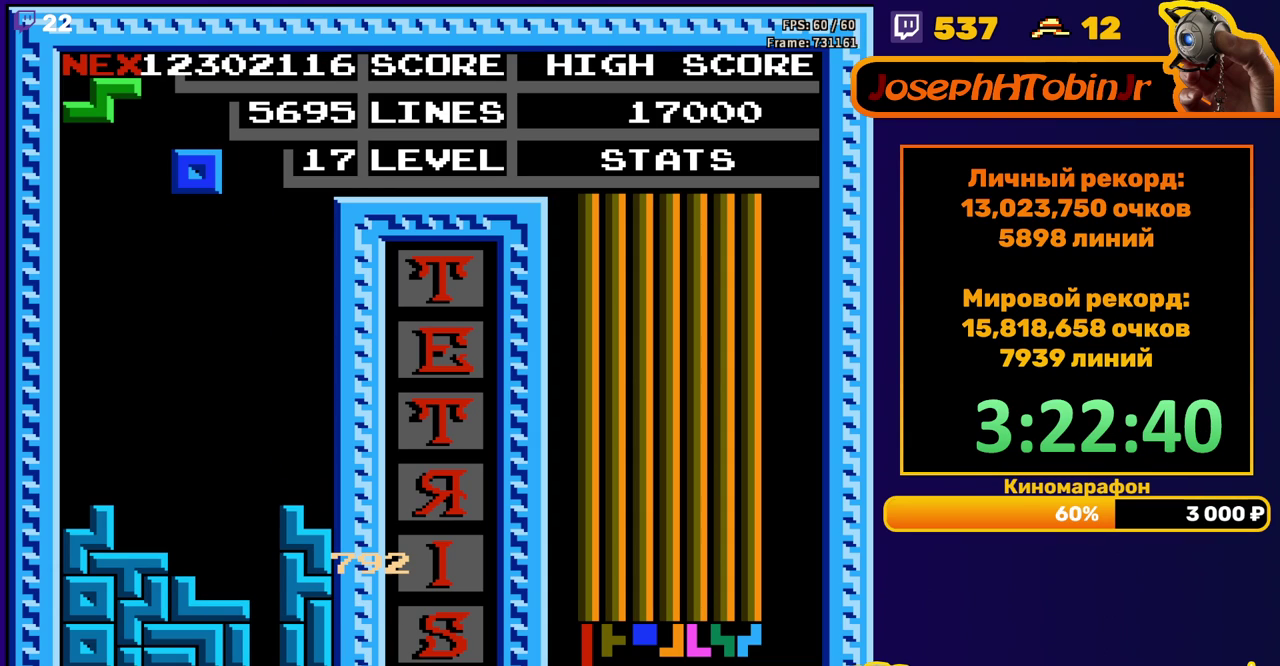
{"buttons": ["DPAD_DOWN"], "events": [[217, "DPAD_LEFT", "down"], [300, "DPAD_LEFT", "up"], [350, "DPAD_LEFT", "down"], [417, "DPAD_LEFT", "up"], [483, "DPAD_DOWN", "down"]]}
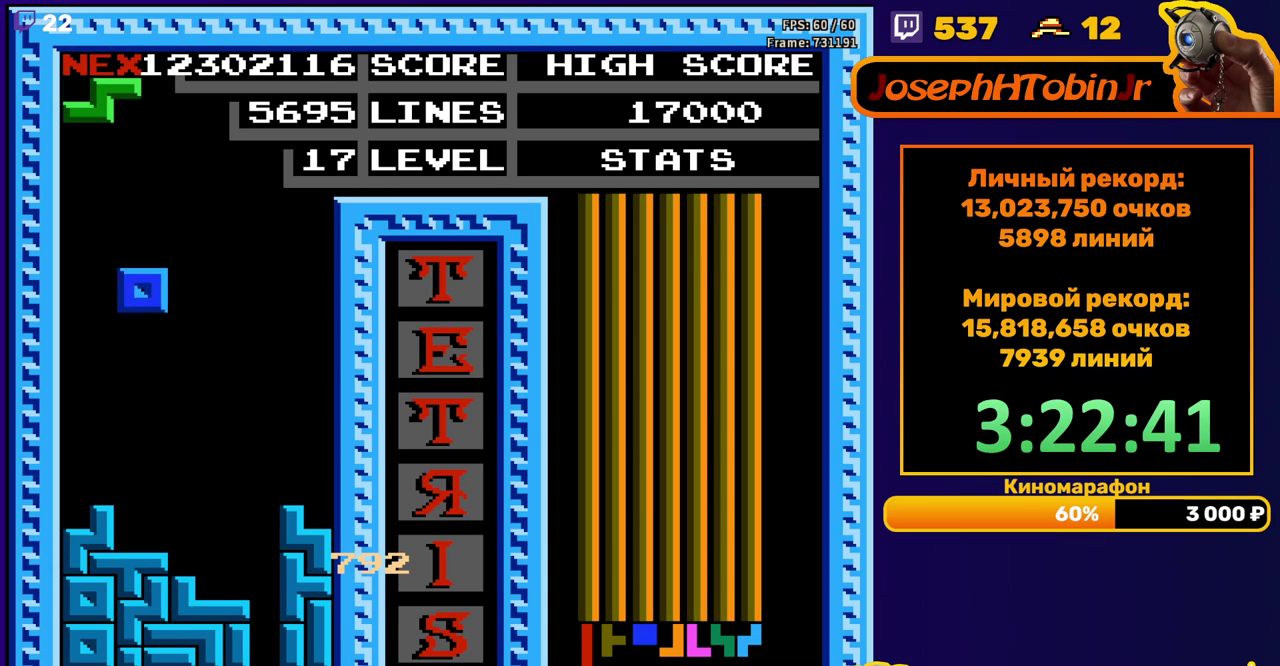
{"buttons": ["DPAD_DOWN"], "events": [[283, "DPAD_DOWN", "up"], [300, "A", "down"], [400, "A", "up"], [400, "DPAD_DOWN", "down"]]}
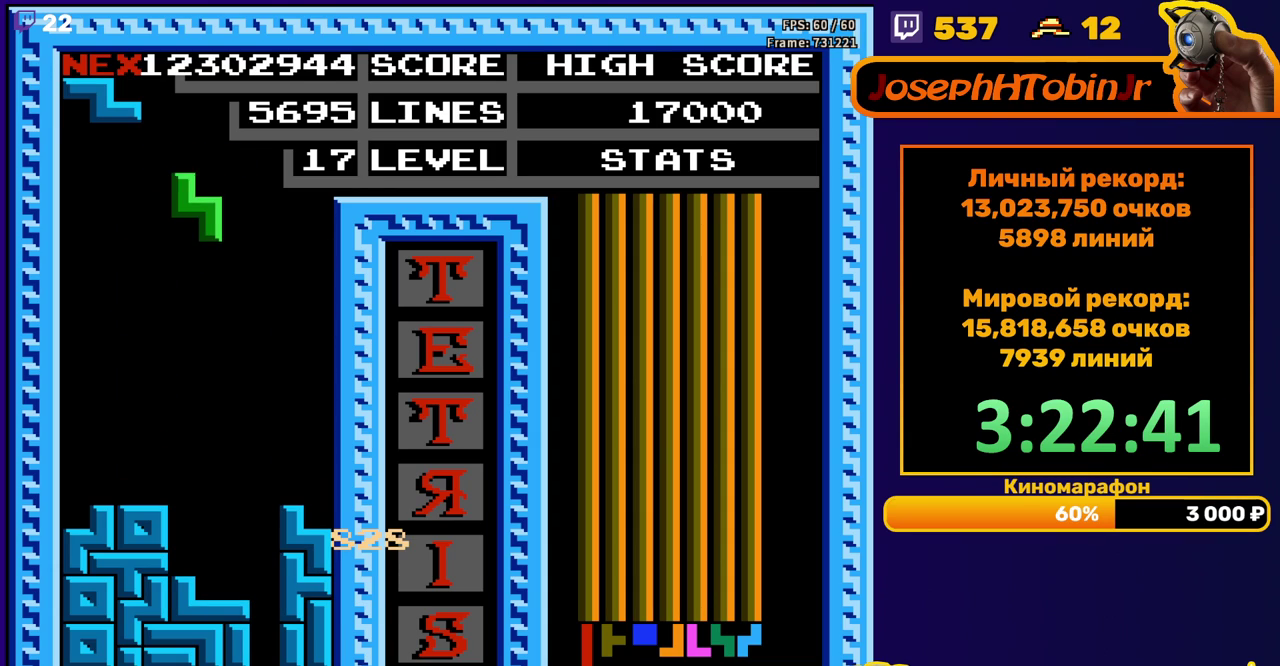
{"buttons": ["DPAD_LEFT"], "events": [[317, "DPAD_DOWN", "up"], [367, "DPAD_LEFT", "down"], [400, "A", "down"], [483, "A", "up"]]}
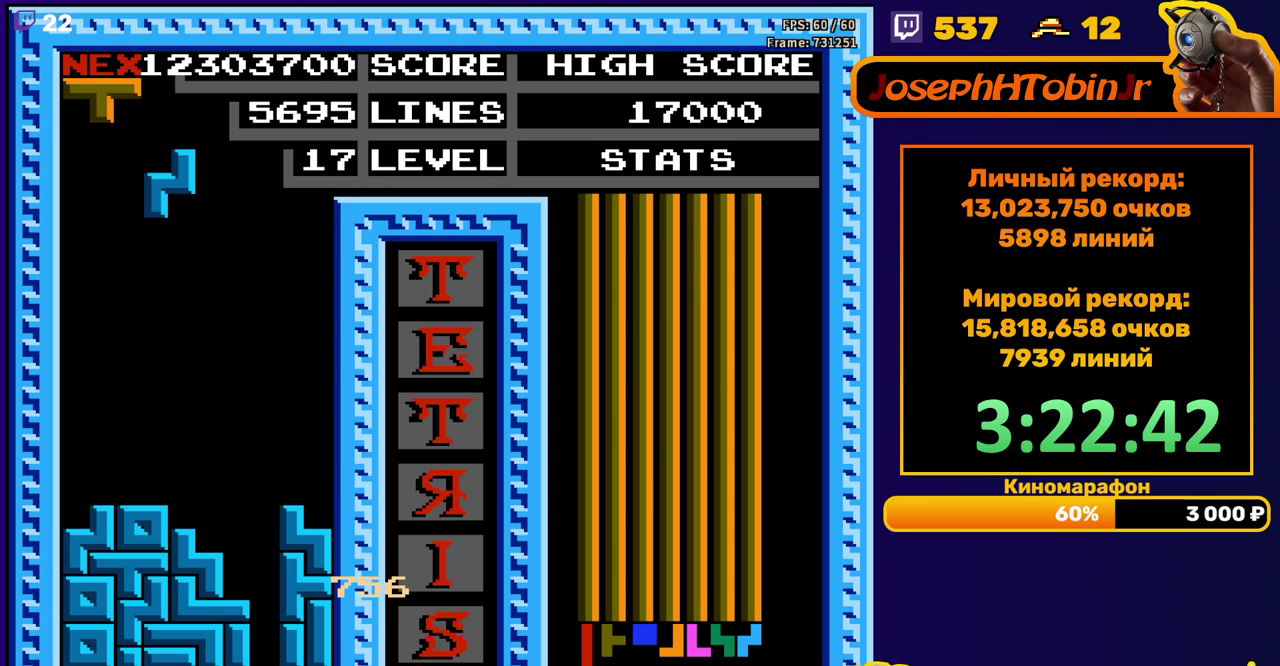
{"buttons": ["DPAD_DOWN"], "events": [[333, "DPAD_LEFT", "up"], [350, "DPAD_DOWN", "down"]]}
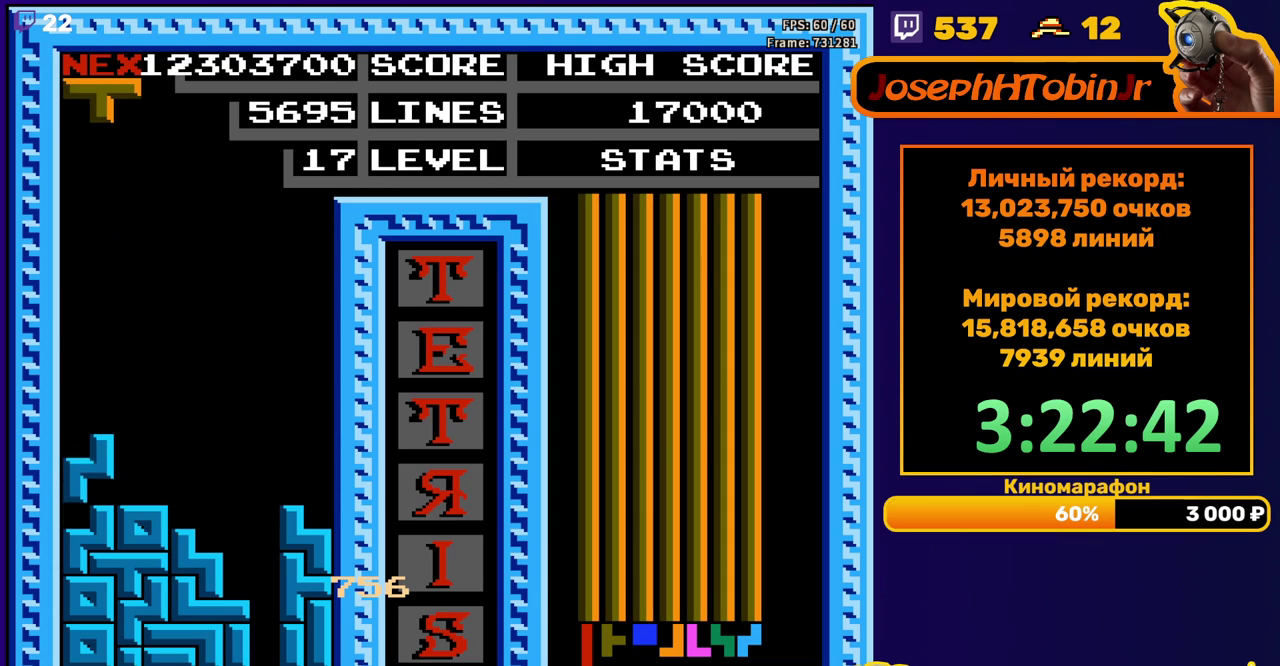
{"buttons": ["DPAD_RIGHT"], "events": [[83, "DPAD_DOWN", "up"], [167, "DPAD_RIGHT", "down"], [200, "A", "down"], [317, "A", "up"]]}
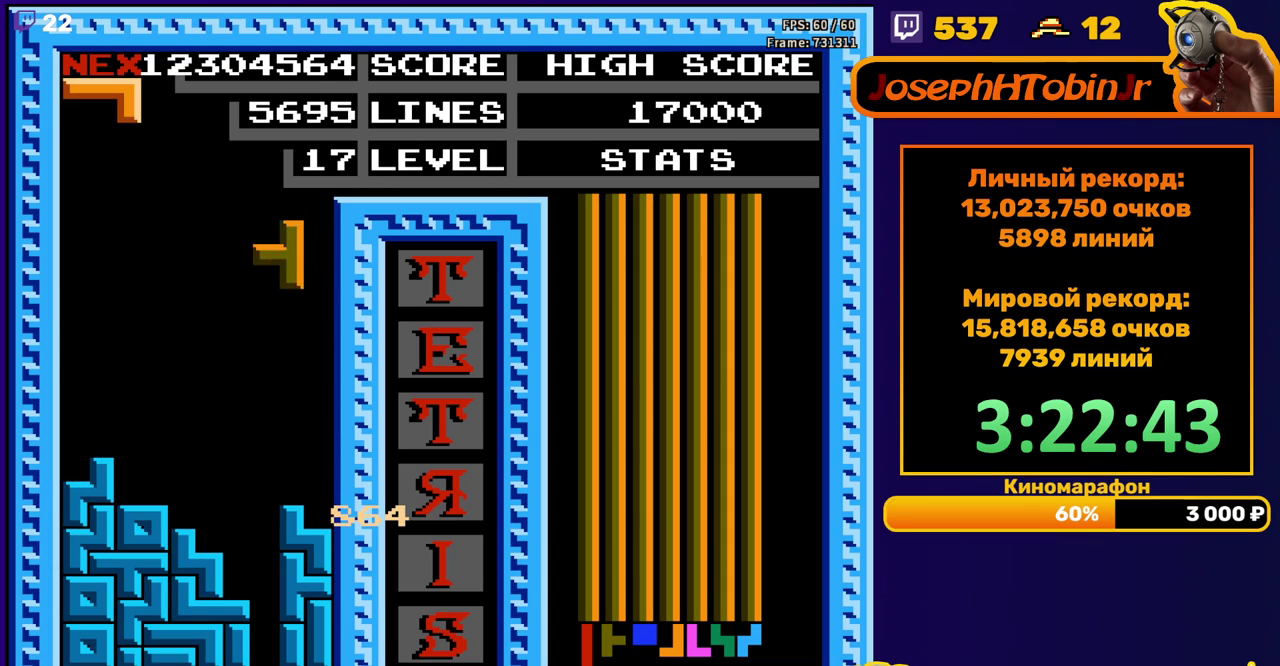
{"buttons": ["DPAD_LEFT"], "events": [[150, "DPAD_RIGHT", "up"], [167, "DPAD_DOWN", "down"], [383, "DPAD_DOWN", "up"], [467, "DPAD_LEFT", "down"]]}
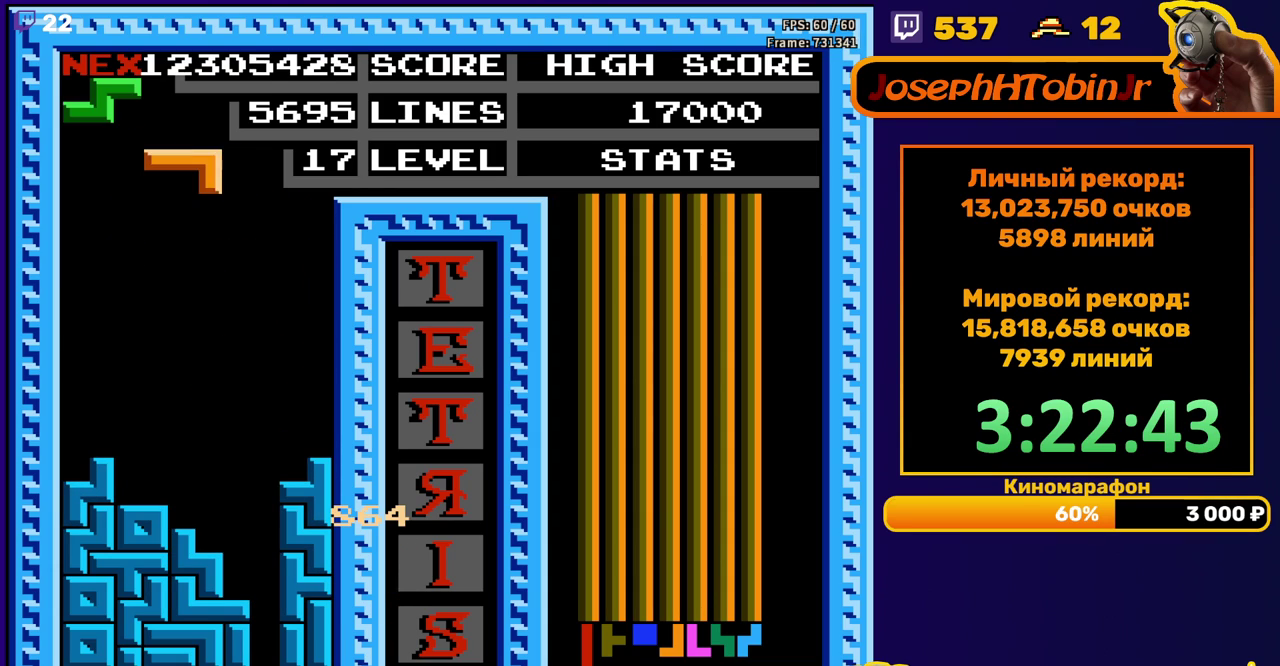
{"buttons": ["DPAD_DOWN"], "events": [[50, "DPAD_LEFT", "up"], [100, "DPAD_LEFT", "down"], [167, "DPAD_LEFT", "up"], [233, "DPAD_DOWN", "down"]]}
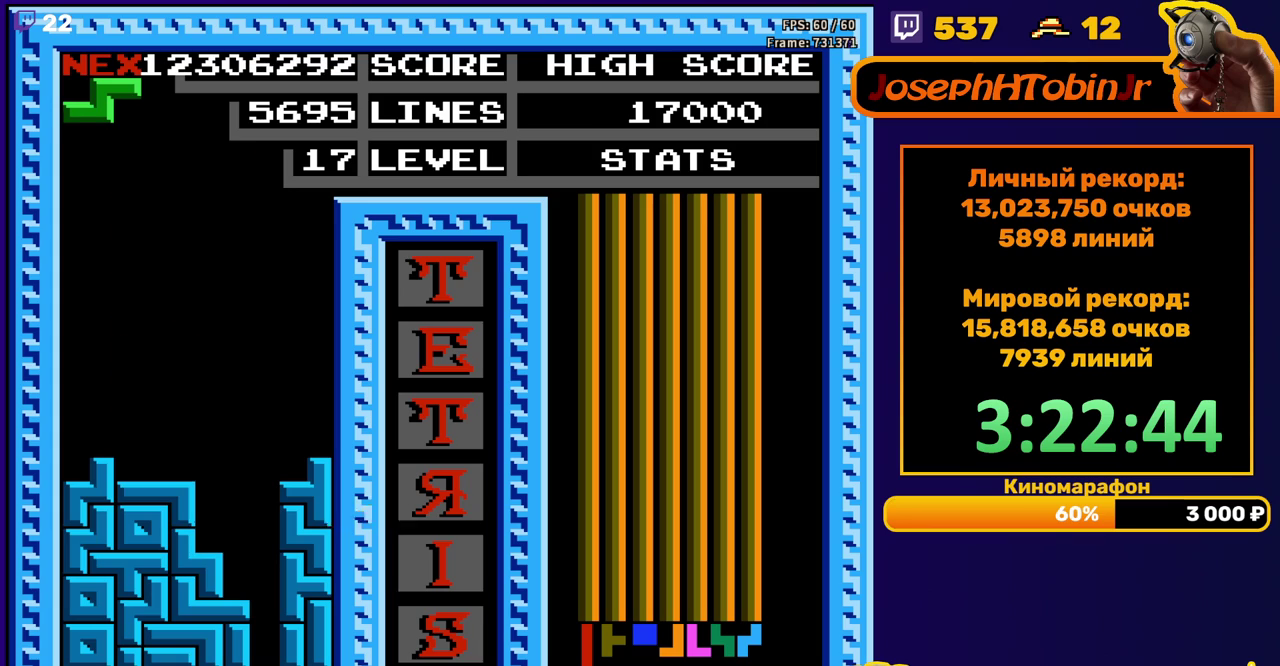
{"buttons": ["DPAD_DOWN"], "events": [[33, "DPAD_DOWN", "up"], [117, "A", "down"], [133, "DPAD_RIGHT", "down"], [183, "DPAD_RIGHT", "up"], [217, "A", "up"], [233, "DPAD_RIGHT", "down"], [283, "DPAD_RIGHT", "up"], [417, "DPAD_DOWN", "down"]]}
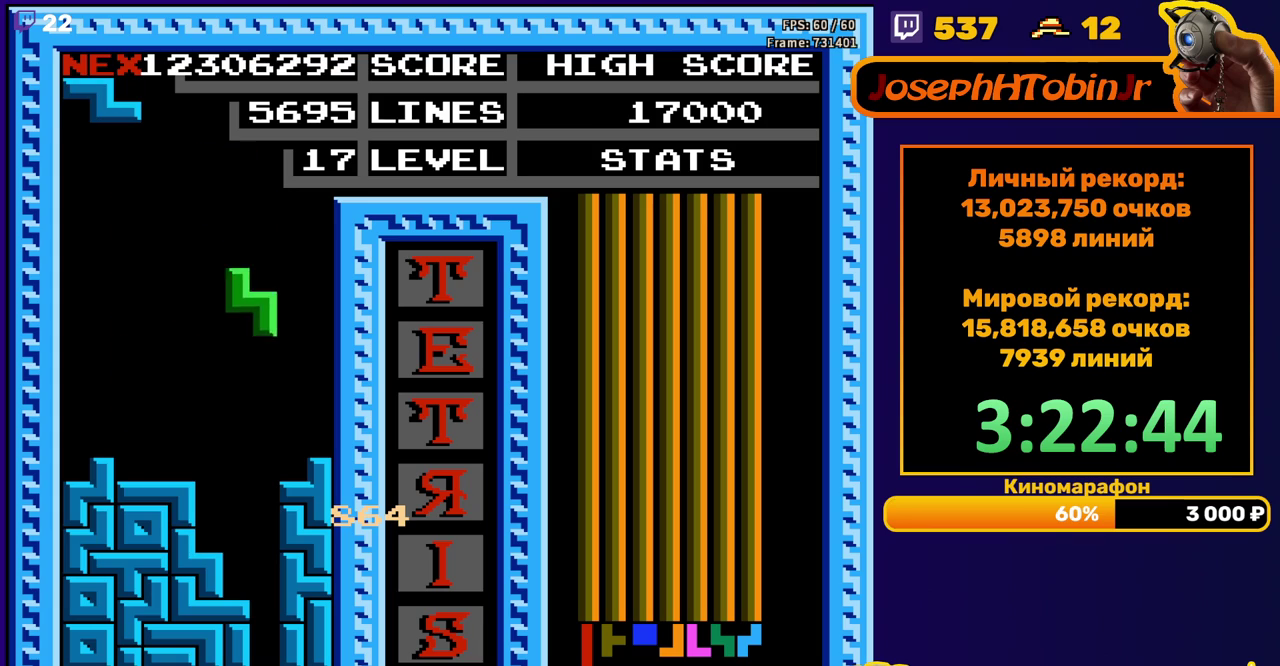
{"buttons": [], "events": [[300, "DPAD_DOWN", "up"]]}
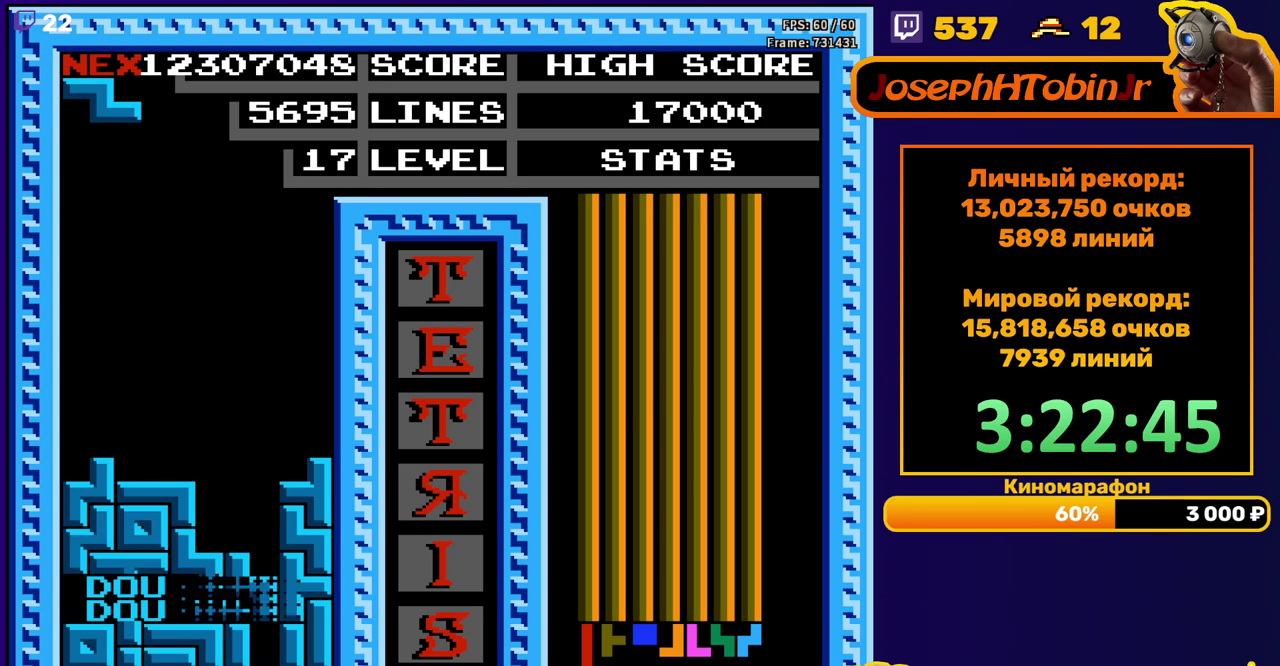
{"buttons": ["DPAD_RIGHT"], "events": [[233, "DPAD_RIGHT", "down"], [300, "A", "down"], [400, "A", "up"]]}
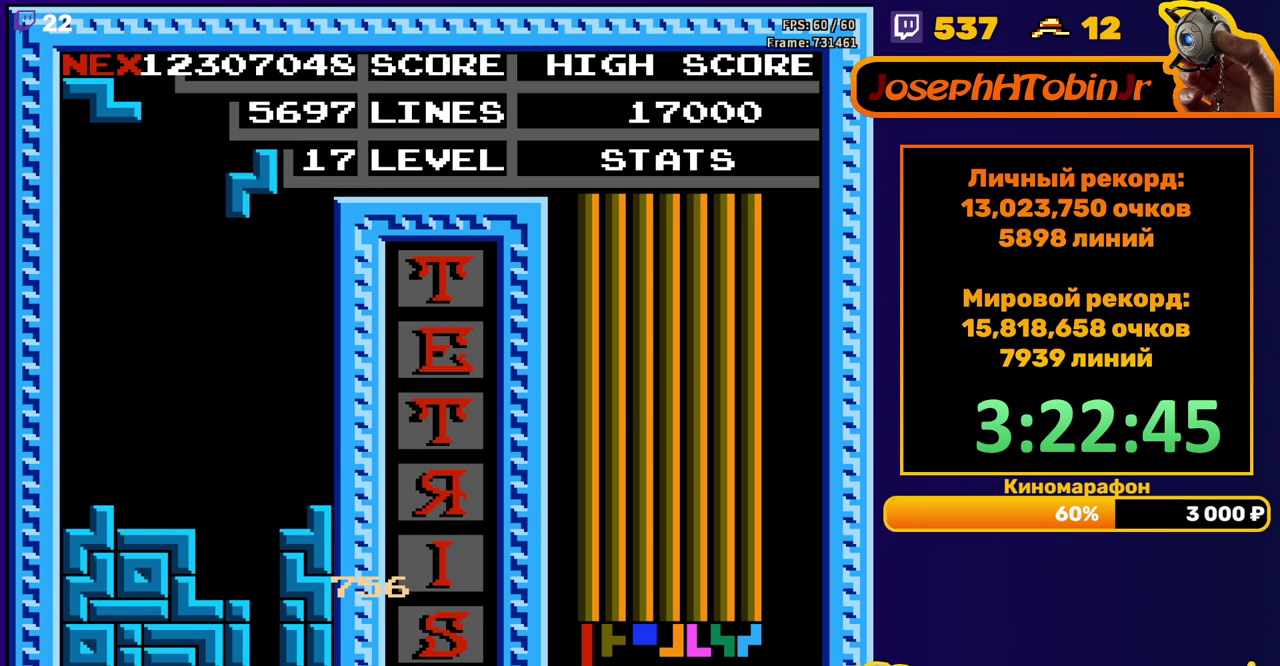
{"buttons": [], "events": [[200, "DPAD_RIGHT", "up"], [217, "DPAD_DOWN", "down"], [433, "DPAD_DOWN", "up"]]}
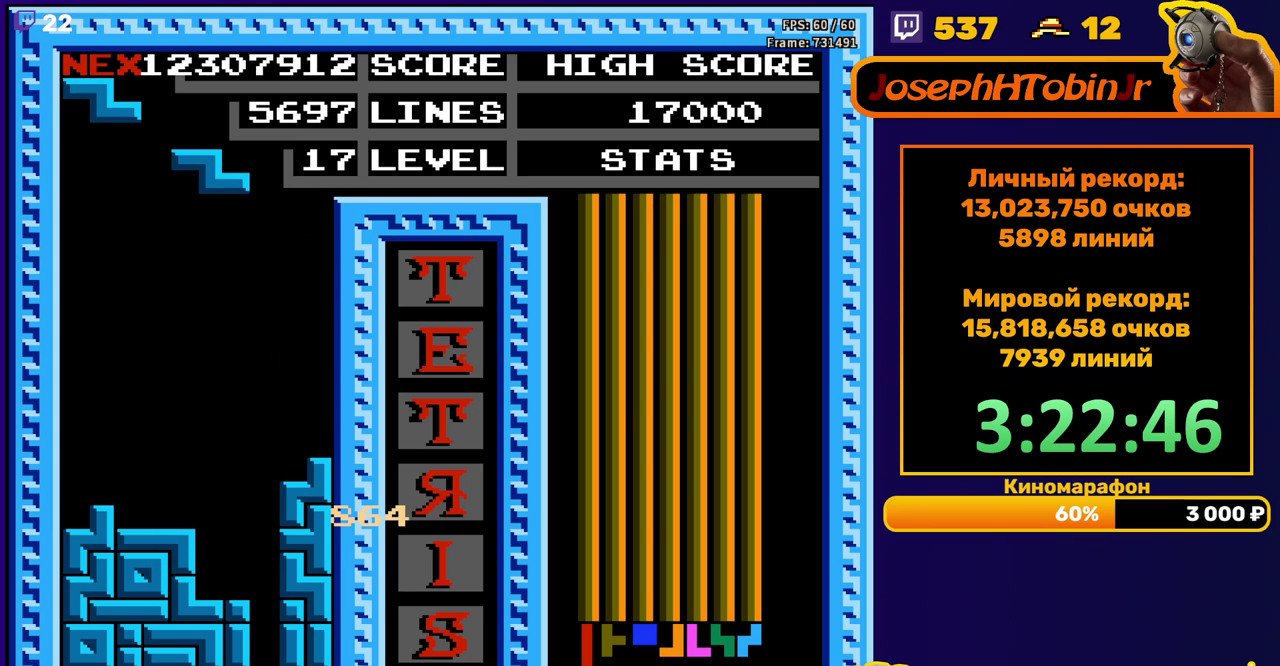
{"buttons": ["DPAD_DOWN"], "events": [[17, "DPAD_RIGHT", "down"], [33, "A", "down"], [150, "A", "up"], [450, "DPAD_RIGHT", "up"], [467, "DPAD_DOWN", "down"]]}
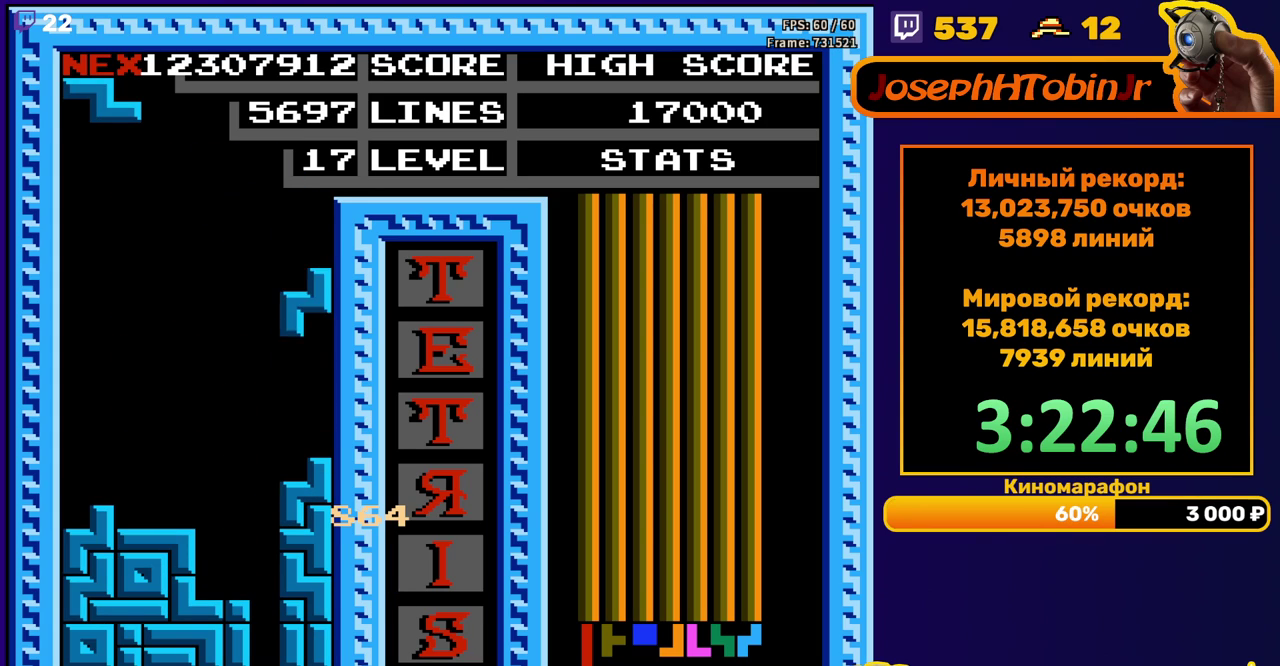
{"buttons": ["DPAD_RIGHT"], "events": [[167, "DPAD_DOWN", "up"], [233, "DPAD_RIGHT", "down"], [267, "A", "down"], [333, "A", "up"]]}
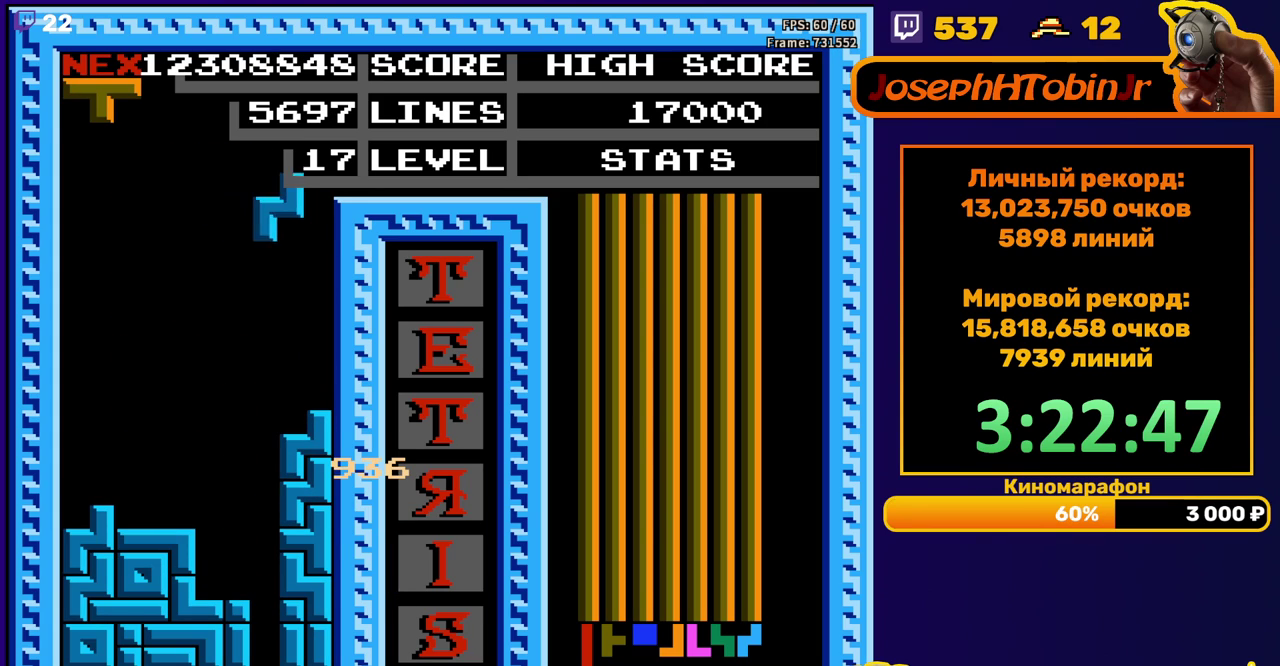
{"buttons": ["A"], "events": [[183, "DPAD_DOWN", "down"], [183, "DPAD_RIGHT", "up"], [333, "DPAD_DOWN", "up"], [433, "DPAD_RIGHT", "down"], [483, "A", "down"], [483, "DPAD_RIGHT", "up"]]}
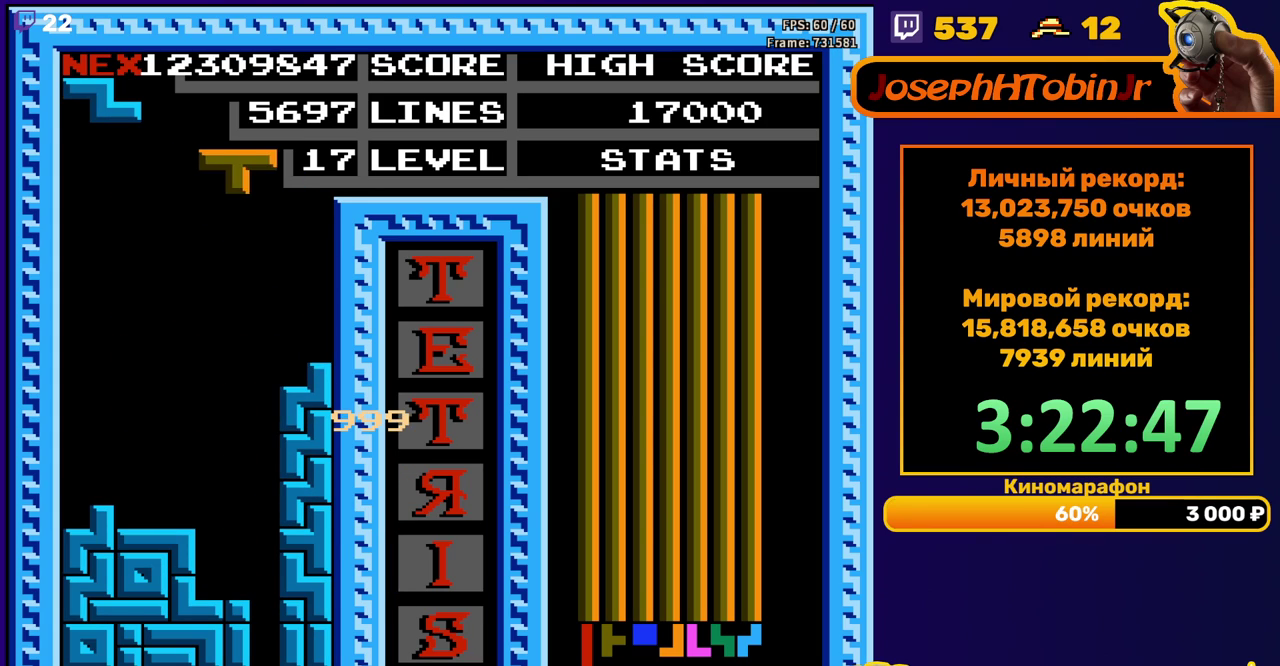
{"buttons": ["DPAD_DOWN"], "events": [[83, "A", "up"], [133, "DPAD_DOWN", "down"], [183, "A", "down"], [233, "A", "up"]]}